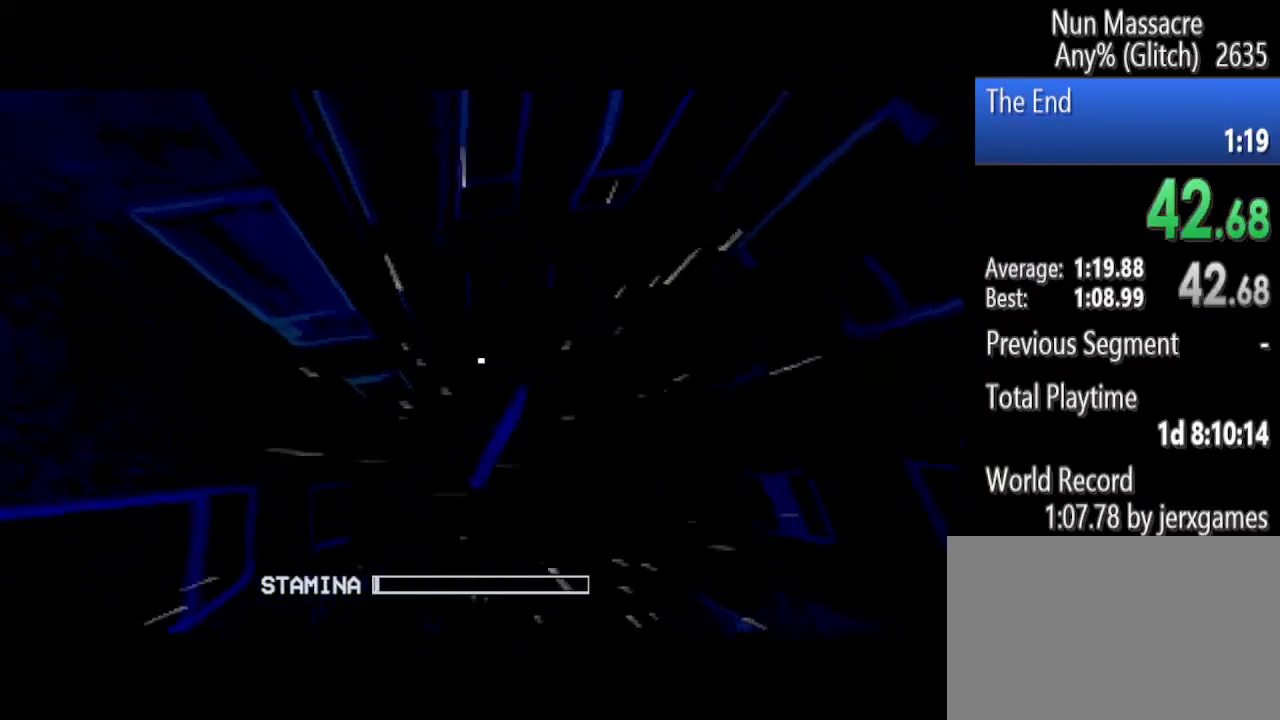
Gameplay with keyboard and mouse; each line is a JSON object with the keys and mouse buttons held at the frame after it. "events" lists presses ("down") and releases ("up") of "1", "2", "3", "4", "5", "a", "alt", "c", "caps_lock", "ctrl", "d", "e", "f", "g", "q", "r", "s", "shift", "space", "t", "tab", "v", "w", "x", "z", "mouse_left", "mouse_wheel" and "mouse_right" between this image and that frame as [ms after this image, input, new state], when the widget could be followed in between. "mouse_left", "mouse_wheel", "mouse_right" = the "left", "wheel", "right" buttons of the "mouse" list. No other keys are recorded. "wheel" means that the mouse wheel is clicked or scrolled. Mouse movement is not recorded.
{"keys": ["shift", "space", "w"], "mouse": ["left"], "events": [[21, "space", "down"], [146, "space", "up"], [250, "space", "down"], [333, "space", "up"], [375, "space", "down"]]}
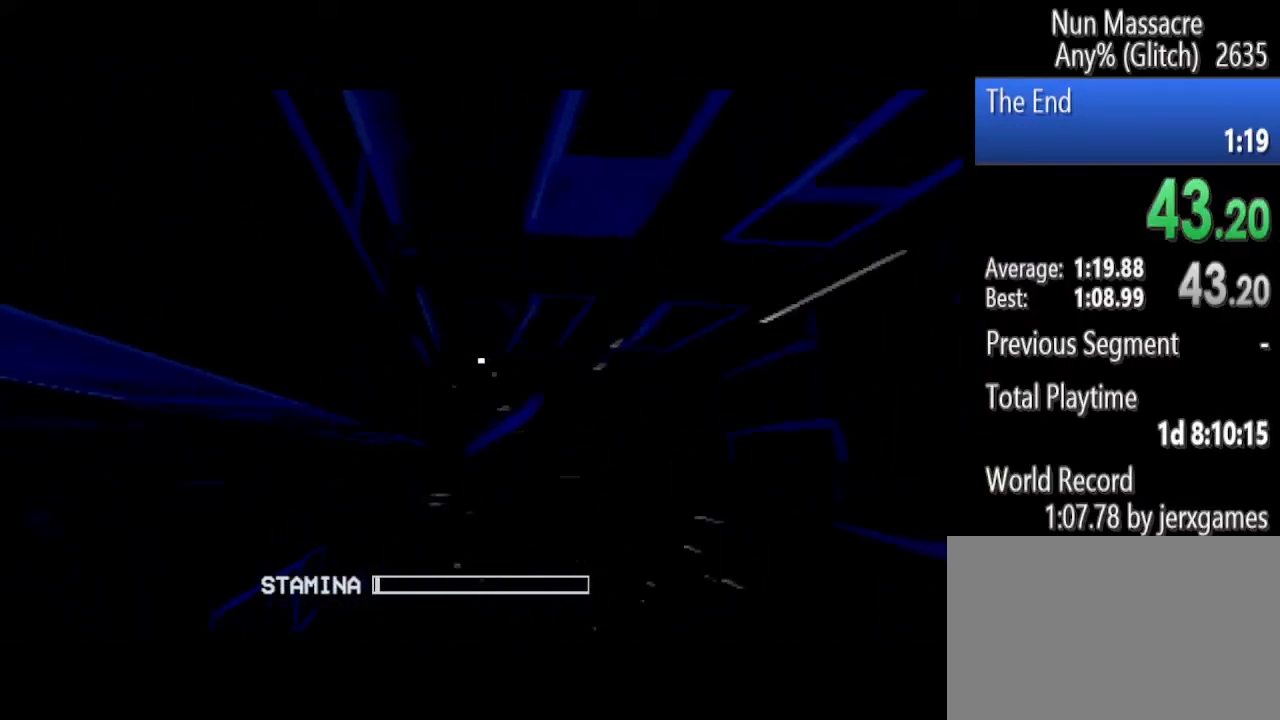
{"keys": ["shift", "space", "w"], "mouse": ["left"], "events": [[21, "space", "up"], [125, "space", "down"], [208, "space", "up"], [312, "space", "down"], [396, "space", "up"], [500, "space", "down"]]}
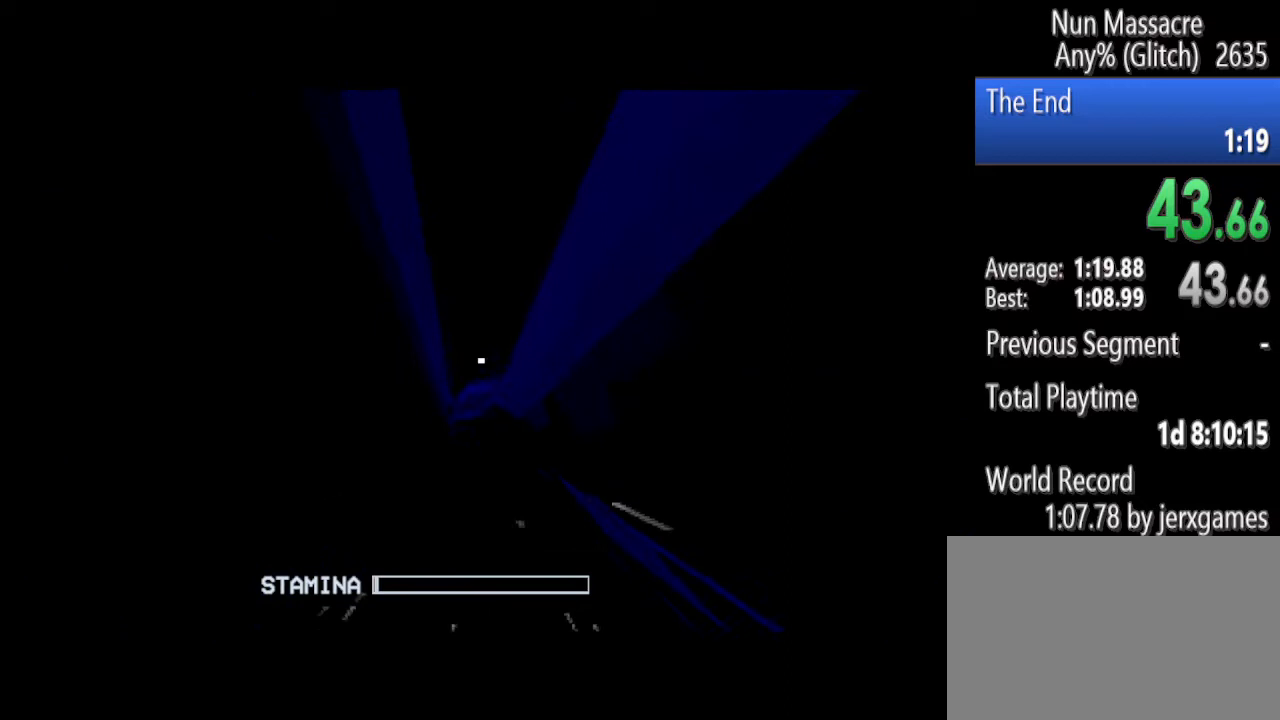
{"keys": ["shift", "space", "w"], "mouse": ["left"], "events": [[146, "space", "up"], [229, "space", "down"], [312, "space", "up"], [417, "space", "down"]]}
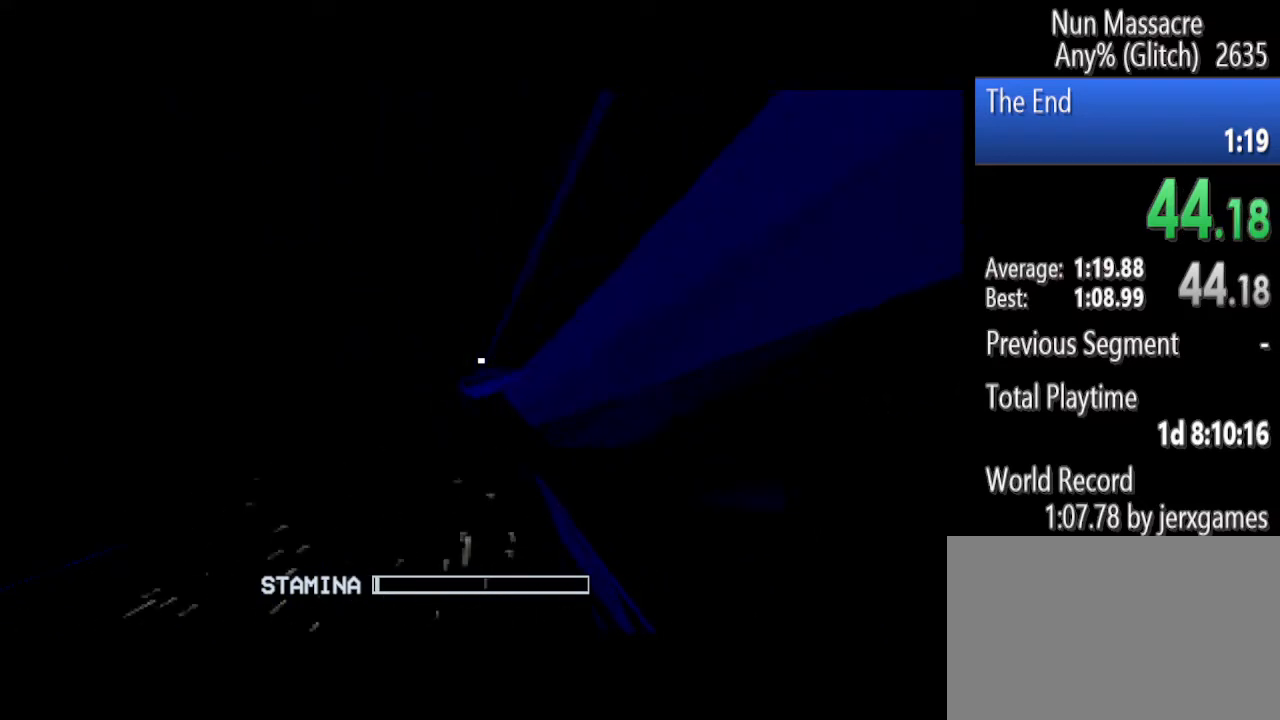
{"keys": ["shift", "w"], "mouse": ["left"], "events": [[62, "space", "up"], [104, "space", "down"], [250, "space", "up"], [333, "space", "down"], [438, "space", "up"]]}
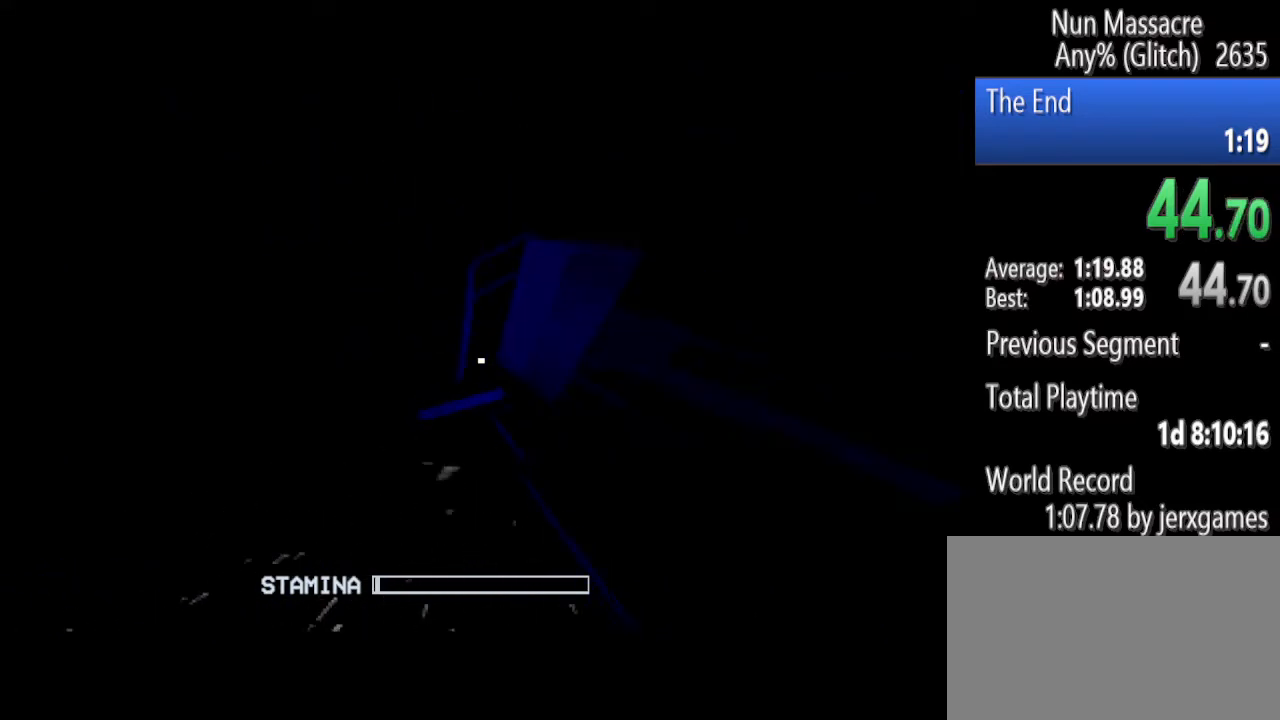
{"keys": ["space"], "mouse": ["left"], "events": [[21, "space", "down"], [167, "space", "up"], [250, "space", "down"], [396, "shift", "up"], [396, "space", "up"], [396, "w", "up"], [458, "space", "down"]]}
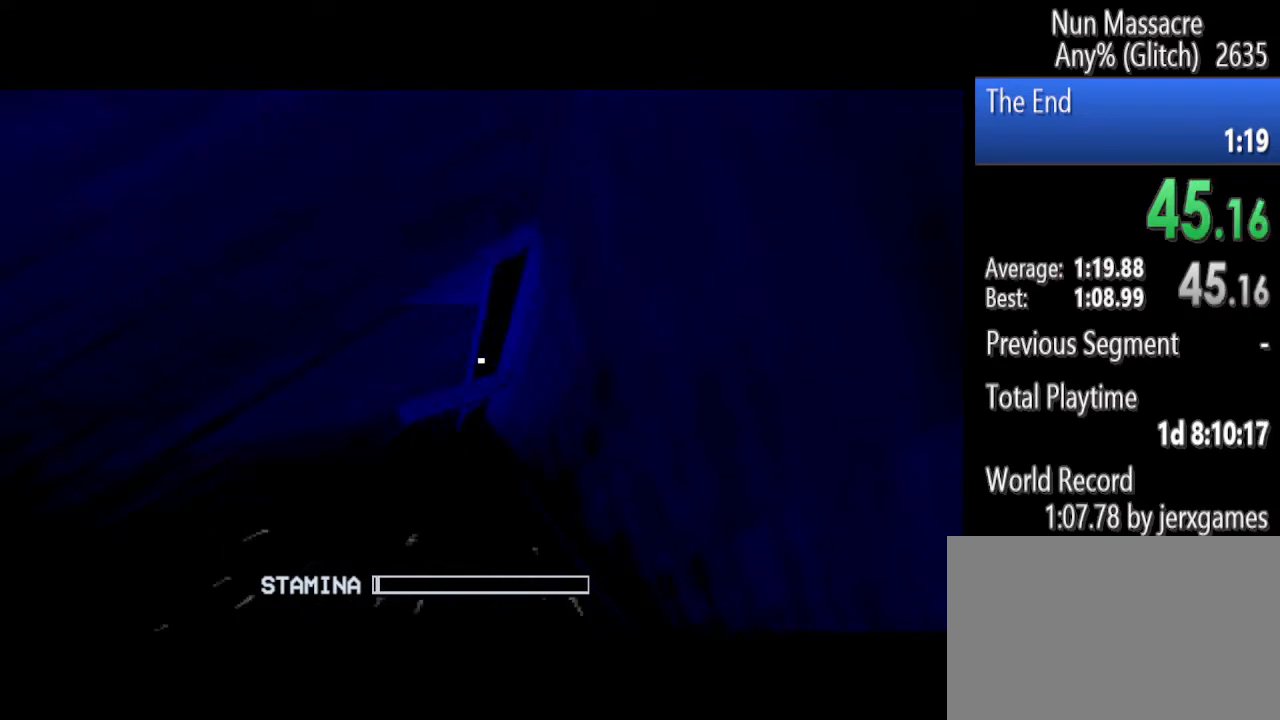
{"keys": ["shift", "space", "w"], "mouse": ["left"], "events": [[125, "space", "up"], [188, "space", "down"], [375, "space", "up"], [458, "shift", "down"], [458, "space", "down"], [458, "w", "down"]]}
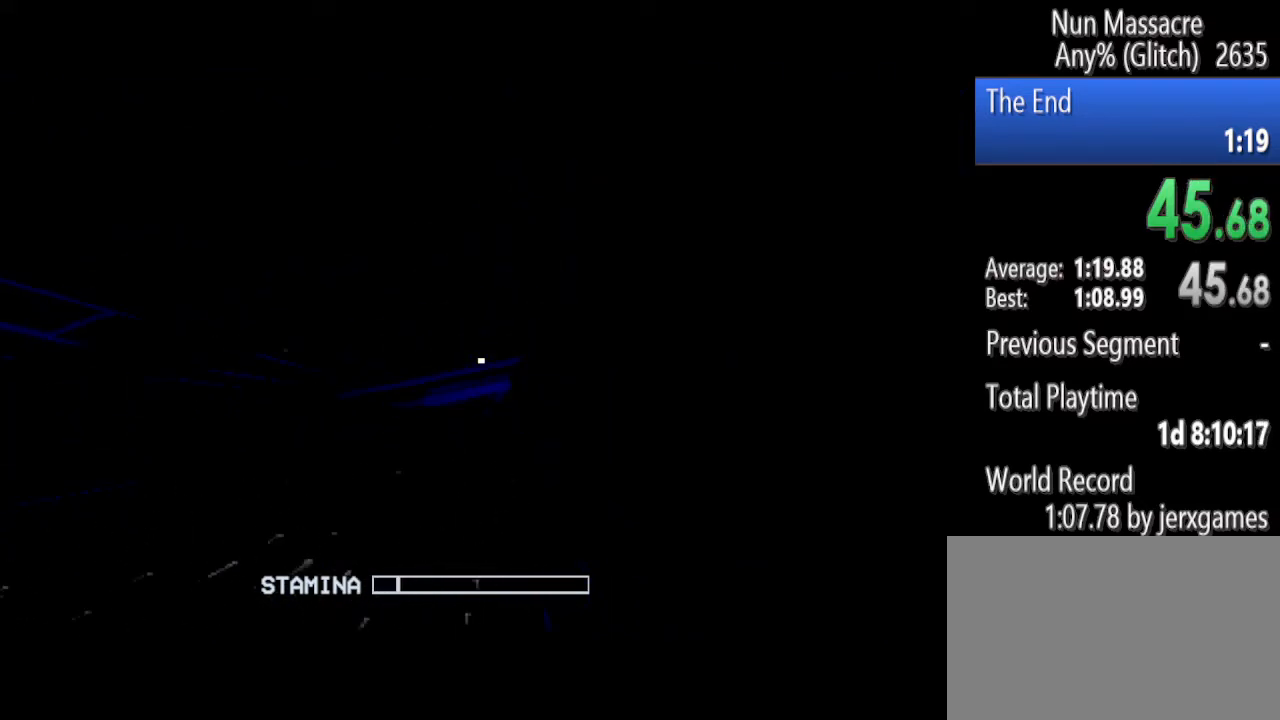
{"keys": ["shift", "w"], "mouse": ["left"], "events": [[104, "space", "up"], [208, "space", "down"], [292, "space", "up"], [375, "space", "down"], [438, "space", "up"]]}
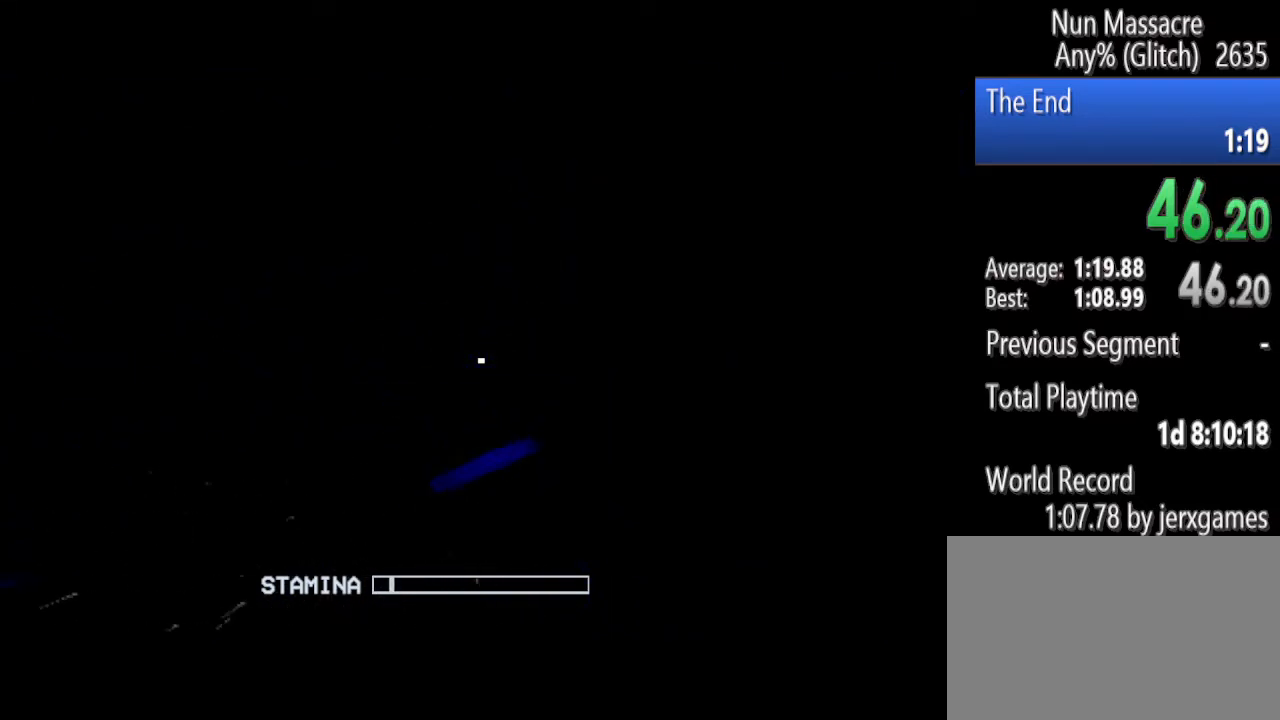
{"keys": ["shift", "w"], "mouse": ["left"], "events": [[21, "space", "down"], [125, "space", "up"], [208, "space", "down"], [312, "space", "up"], [396, "space", "down"], [500, "space", "up"]]}
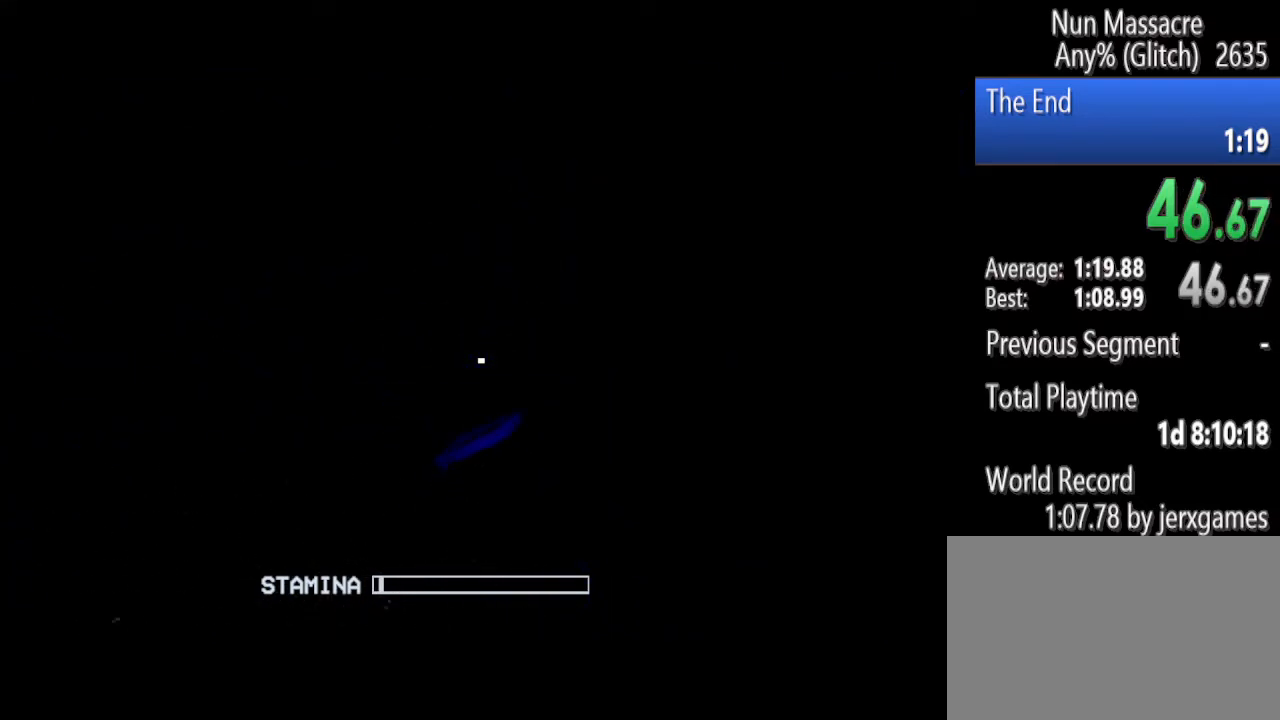
{"keys": ["shift", "space", "w"], "mouse": ["left"], "events": [[83, "space", "down"], [188, "space", "up"], [271, "space", "down"], [375, "space", "up"], [458, "space", "down"]]}
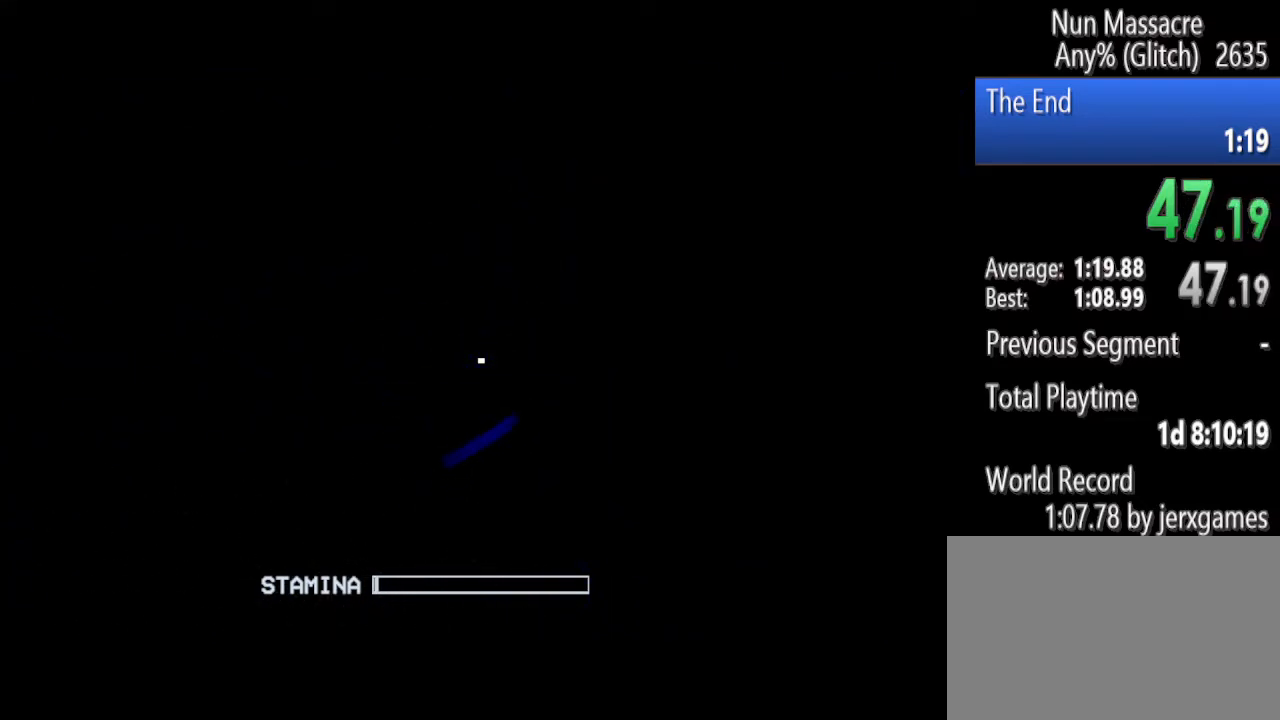
{"keys": ["shift", "w"], "mouse": ["left"], "events": [[104, "space", "up"], [146, "space", "down"], [292, "space", "up"], [375, "space", "down"], [479, "space", "up"]]}
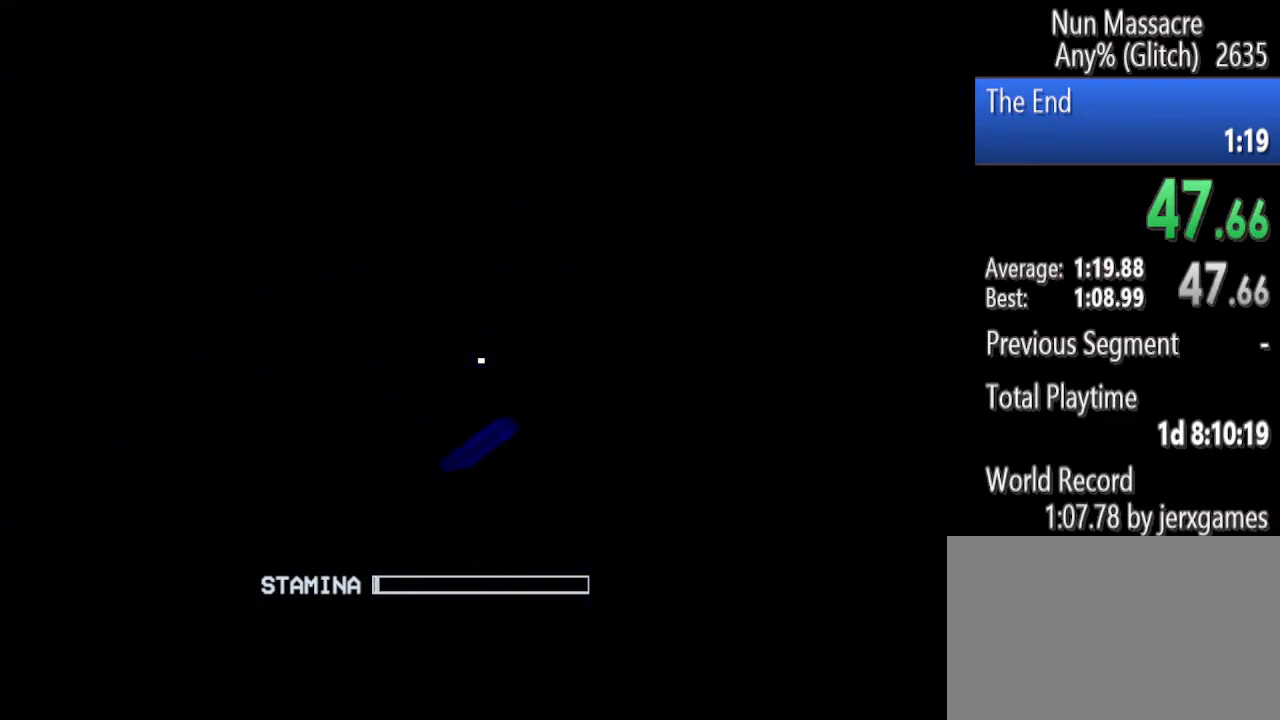
{"keys": ["shift", "space", "w"], "mouse": ["left"], "events": [[62, "space", "down"], [167, "space", "up"], [250, "space", "down"], [396, "space", "up"], [458, "space", "down"]]}
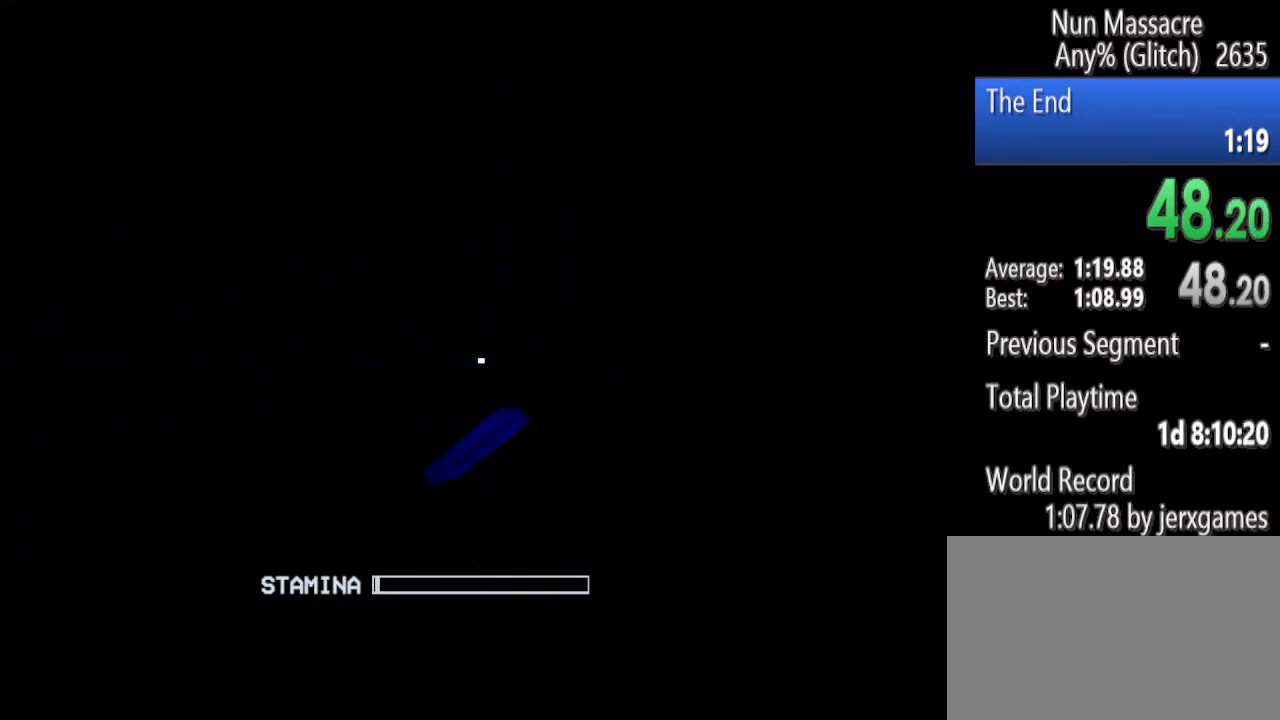
{"keys": ["shift", "w"], "mouse": ["left"], "events": [[83, "space", "up"], [125, "space", "down"], [271, "space", "up"], [333, "space", "down"], [500, "space", "up"]]}
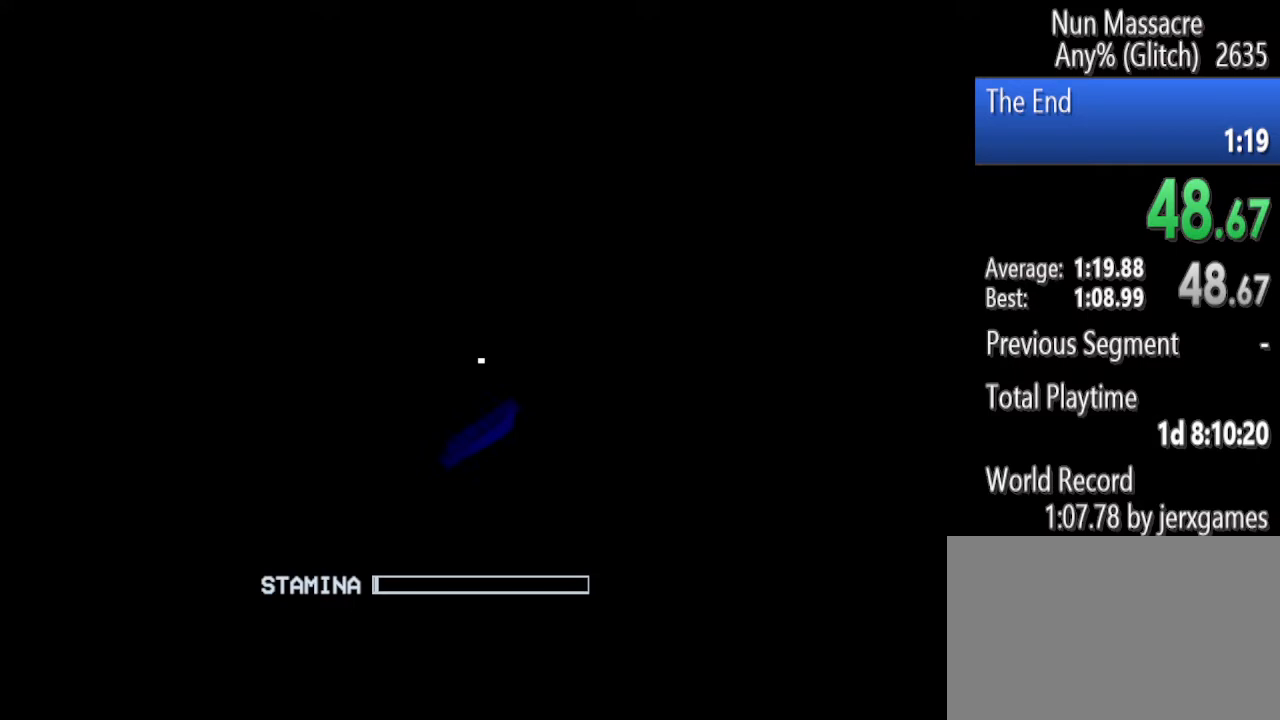
{"keys": ["shift", "space", "w"], "mouse": ["left"], "events": [[42, "space", "down"], [146, "space", "up"], [250, "space", "down"], [333, "space", "up"], [438, "space", "down"]]}
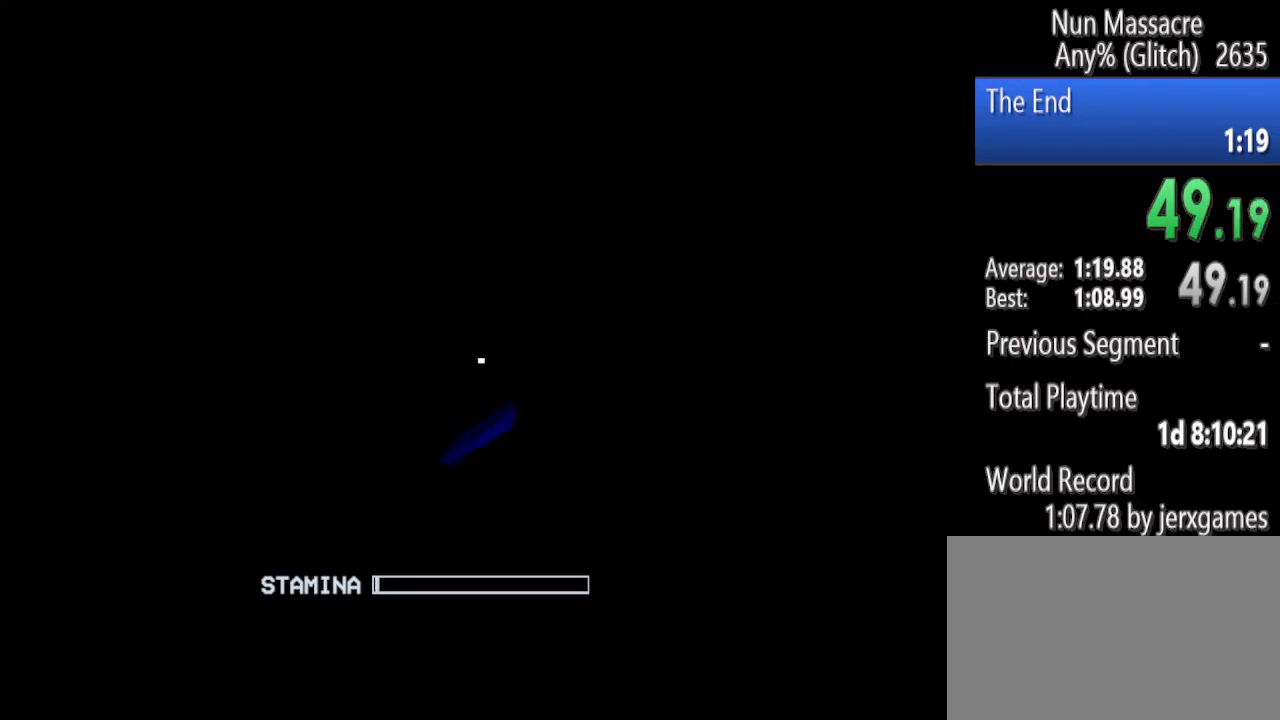
{"keys": ["shift", "w"], "mouse": ["left"], "events": [[83, "space", "up"], [167, "space", "down"], [271, "space", "up"], [354, "space", "down"], [458, "space", "up"]]}
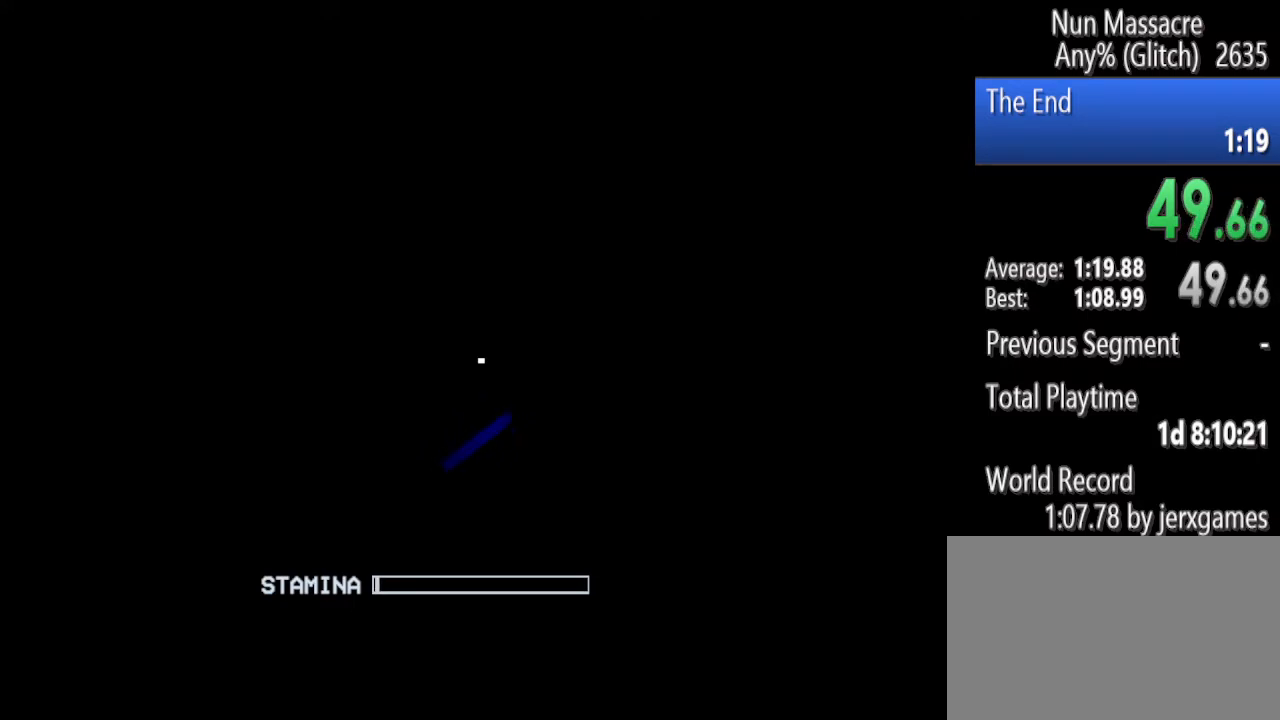
{"keys": ["shift", "space", "w"], "mouse": ["left"], "events": [[42, "space", "down"], [188, "space", "up"], [271, "space", "down"], [375, "space", "up"], [458, "space", "down"]]}
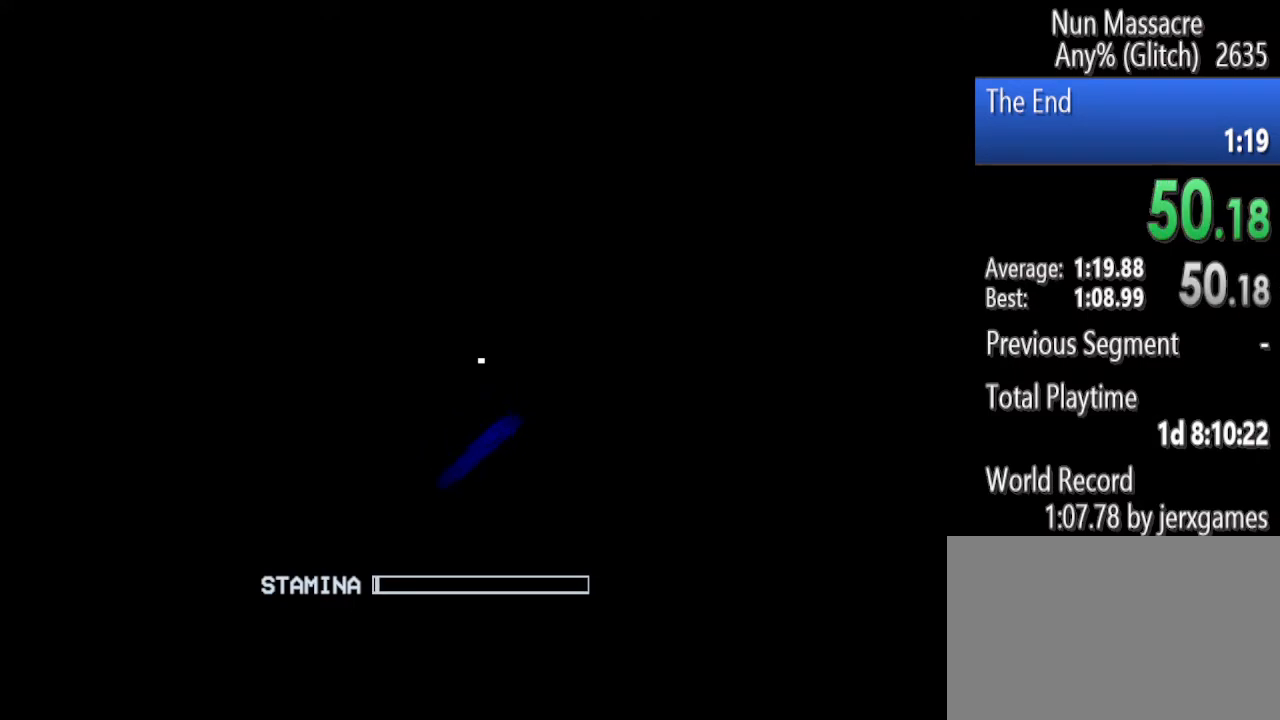
{"keys": ["shift", "w"], "mouse": ["left"], "events": [[104, "space", "up"], [146, "space", "down"], [292, "space", "up"], [333, "space", "down"], [479, "space", "up"]]}
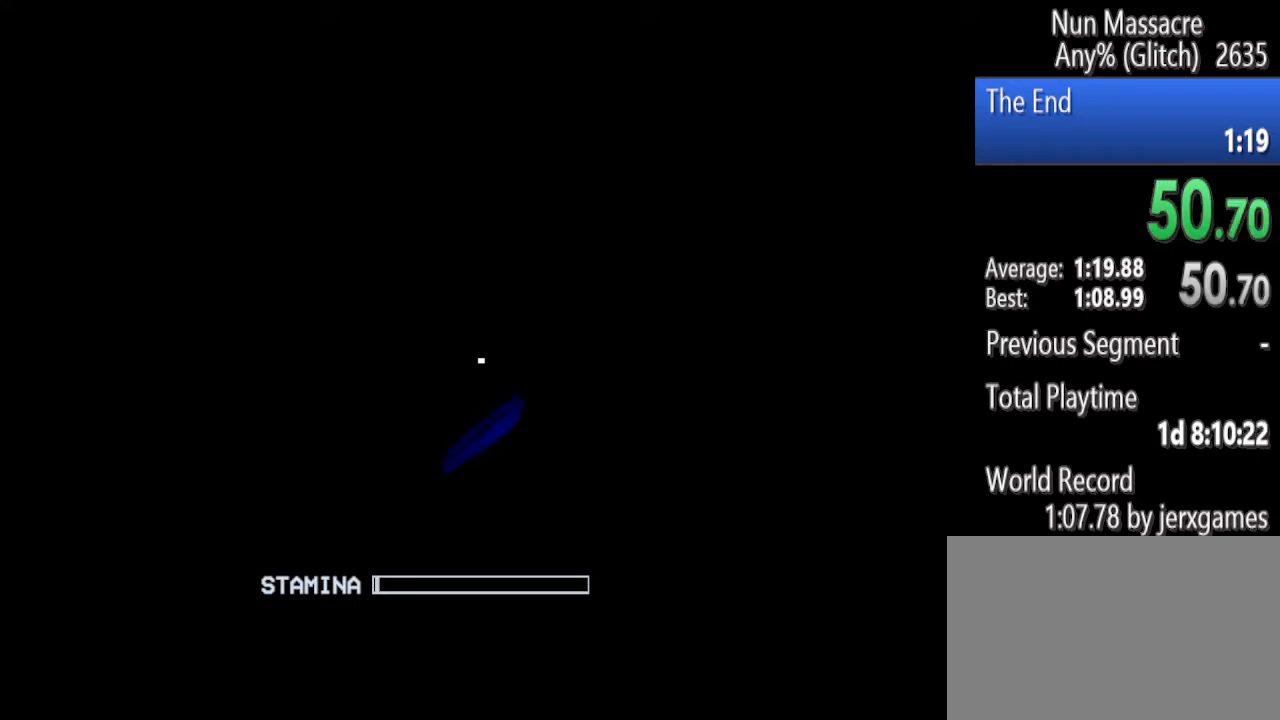
{"keys": ["shift", "space", "w"], "mouse": ["left"], "events": [[62, "space", "down"], [167, "space", "up"], [271, "space", "down"], [354, "space", "up"], [458, "space", "down"]]}
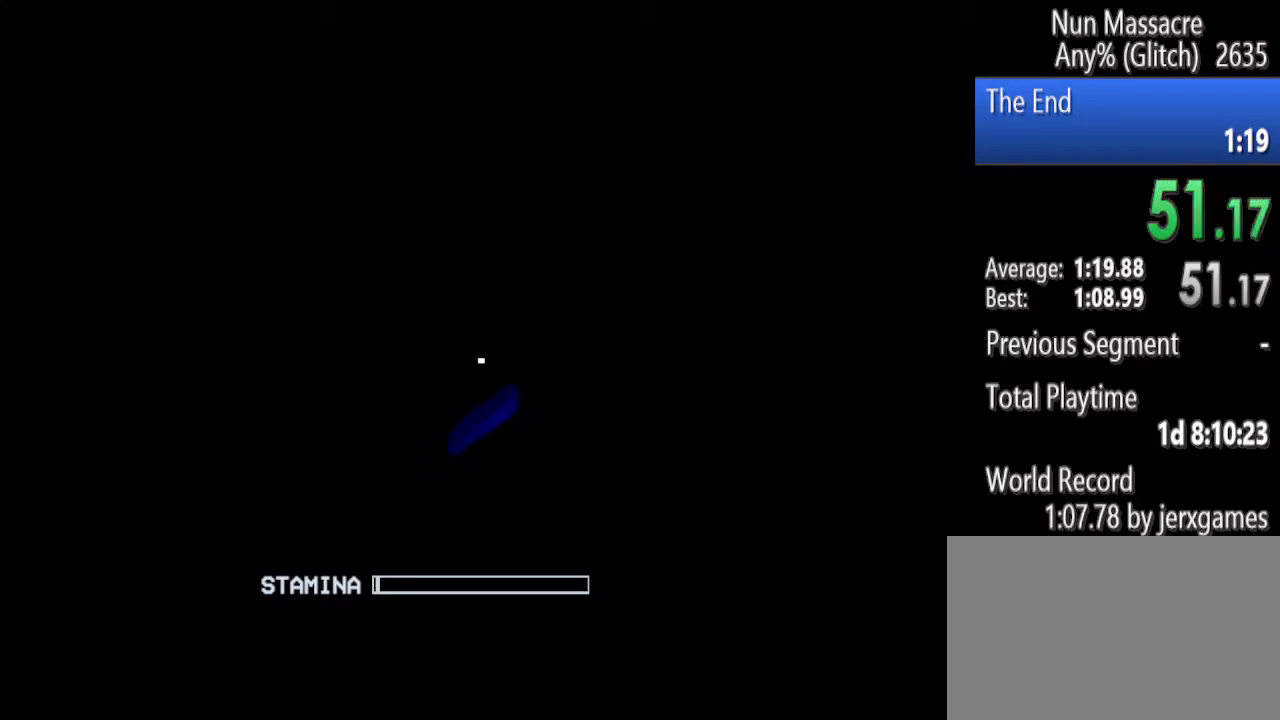
{"keys": ["shift", "space", "w"], "mouse": ["left"], "events": [[83, "space", "up"], [188, "space", "down"], [271, "space", "up"], [375, "space", "down"]]}
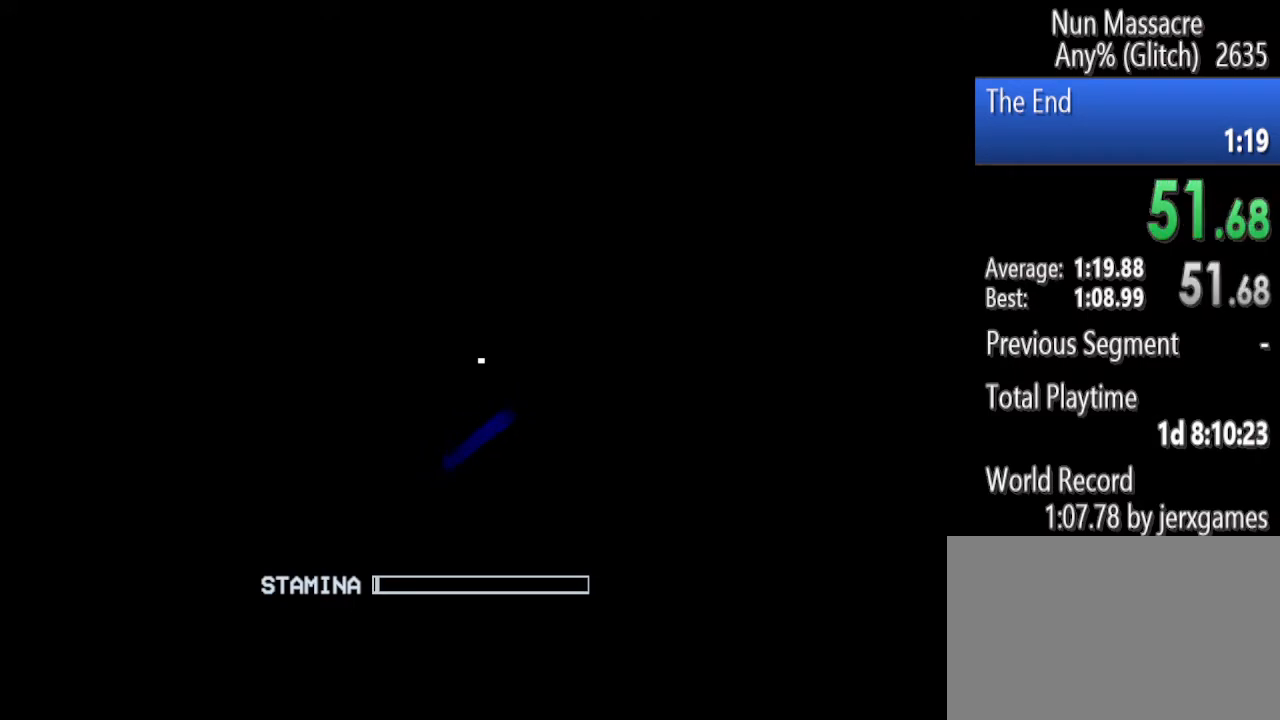
{"keys": ["shift", "w"], "mouse": ["left"], "events": [[21, "space", "up"], [62, "space", "down"], [208, "space", "up"], [292, "space", "down"], [396, "space", "up"]]}
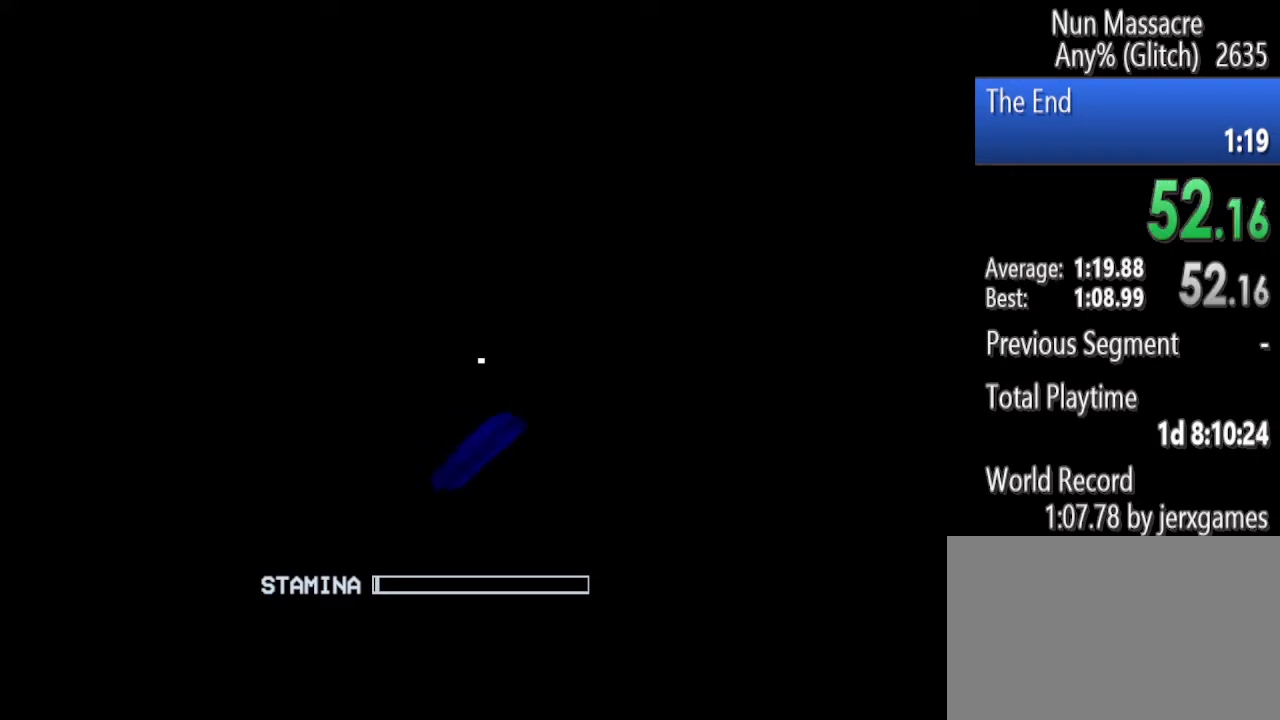
{"keys": ["shift", "space", "w"], "mouse": ["left"], "events": [[21, "space", "down"], [167, "space", "up"], [250, "space", "down"], [354, "space", "up"], [438, "space", "down"]]}
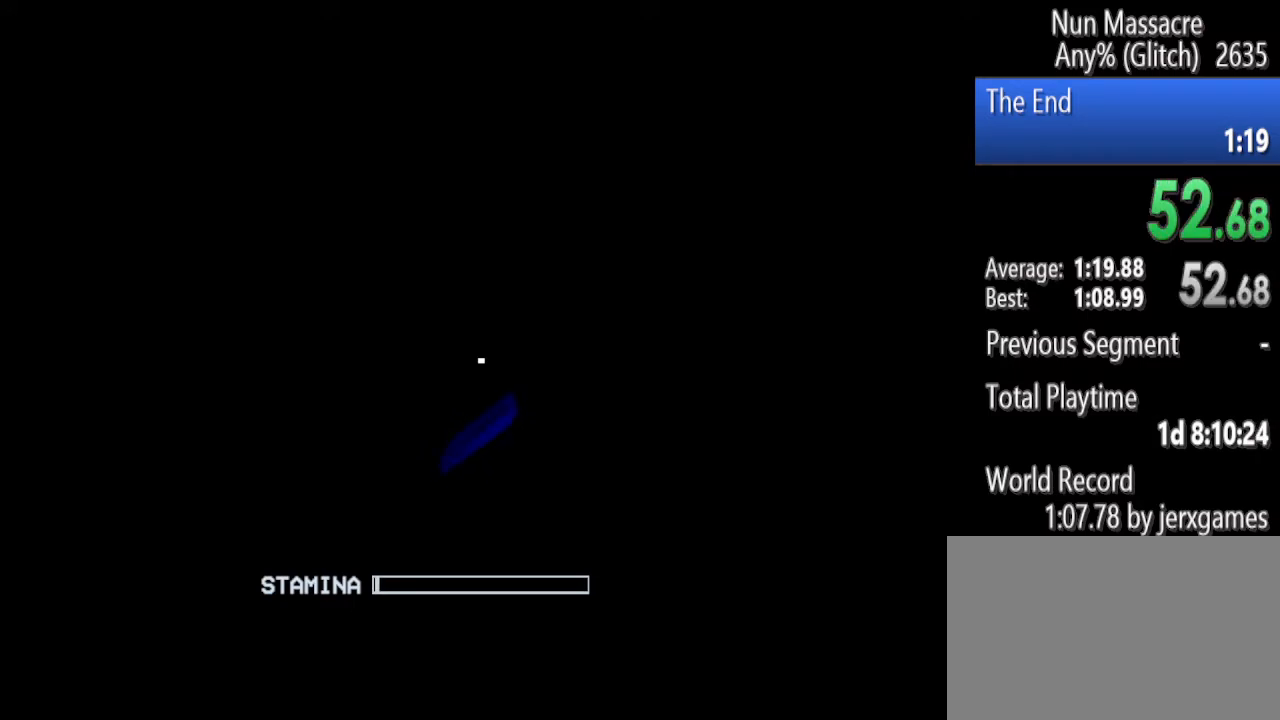
{"keys": ["w"], "mouse": ["left"], "events": [[42, "space", "up"], [125, "space", "down"], [271, "space", "up"], [375, "shift", "up"], [375, "space", "down"], [500, "space", "up"]]}
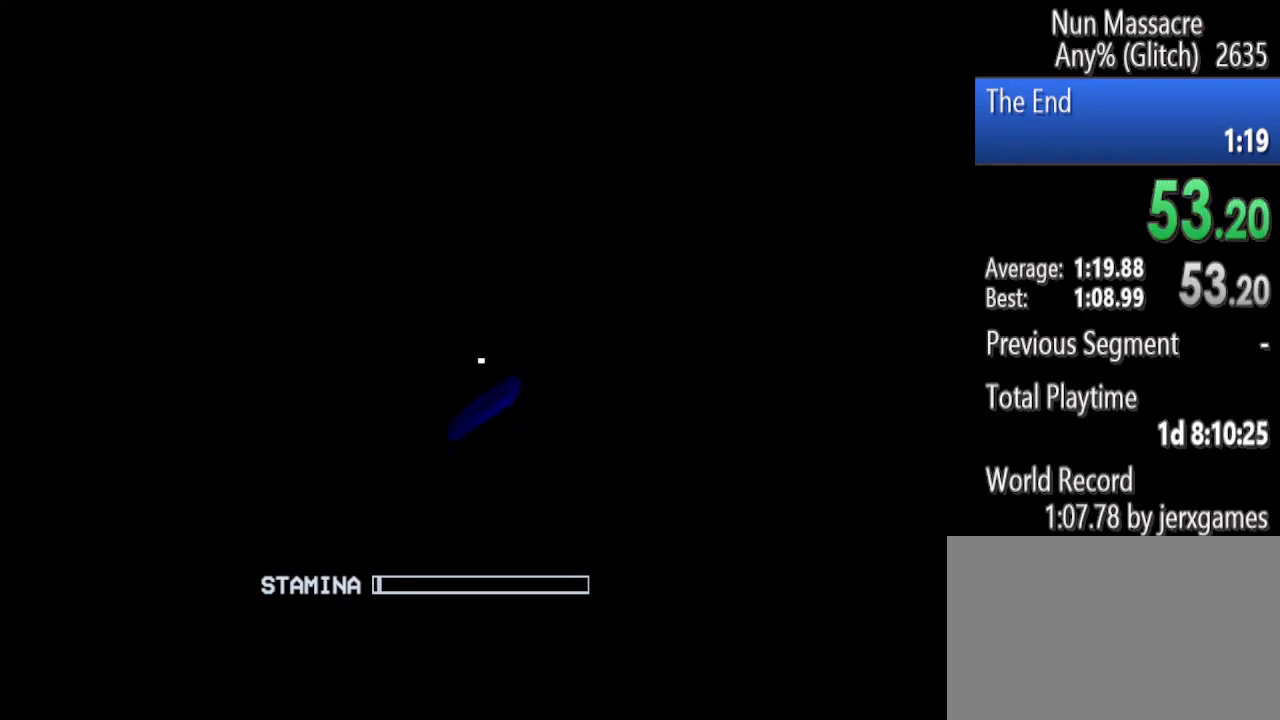
{"keys": ["space", "w"], "mouse": ["left"], "events": [[62, "space", "down"], [208, "space", "up"], [292, "space", "down"], [375, "space", "up"], [479, "space", "down"]]}
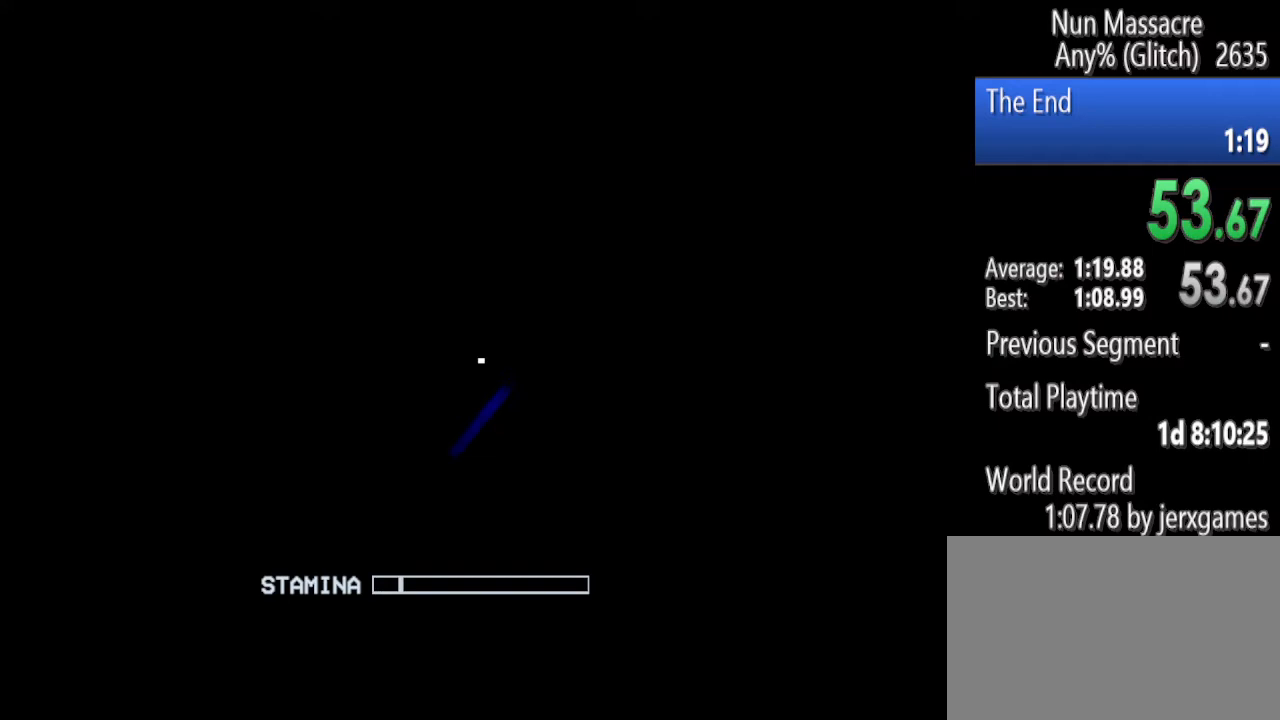
{"keys": ["w"], "mouse": ["left"], "events": [[62, "space", "up"], [167, "space", "down"], [312, "space", "up"], [354, "space", "down"], [500, "space", "up"]]}
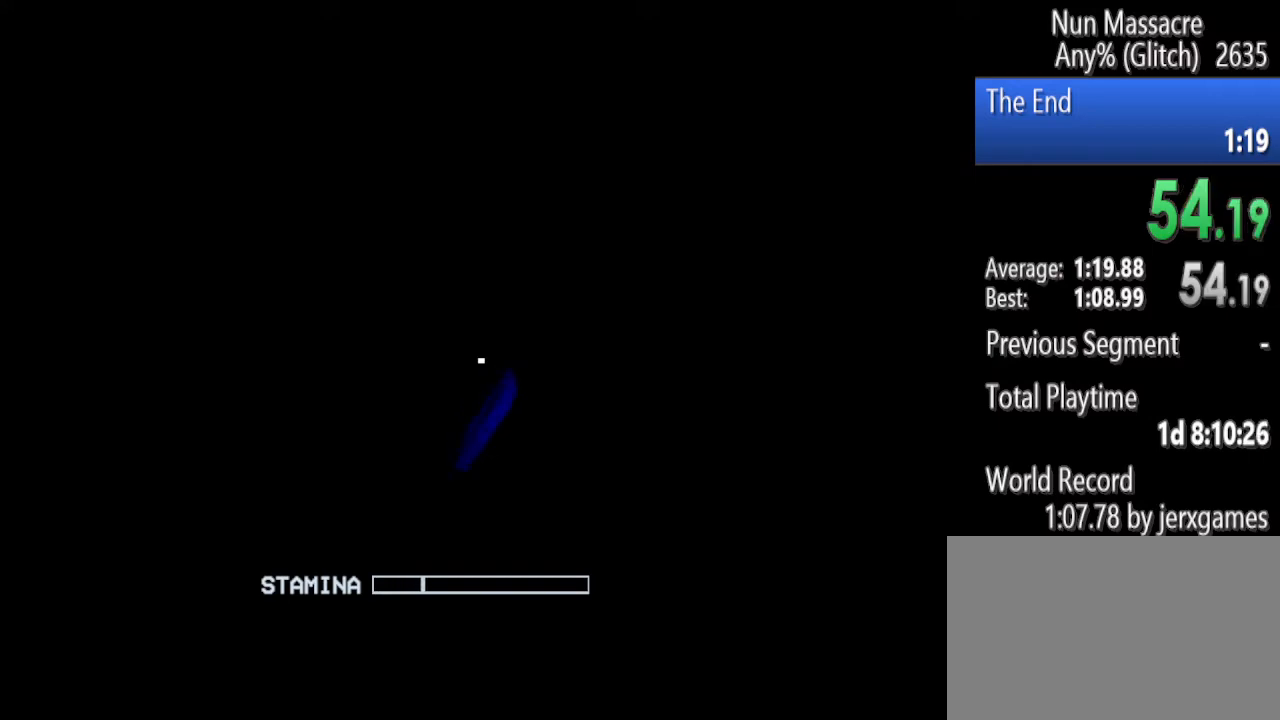
{"keys": ["space", "w"], "mouse": ["left"], "events": [[83, "space", "down"], [188, "space", "up"], [271, "space", "down"], [417, "space", "up"], [500, "space", "down"]]}
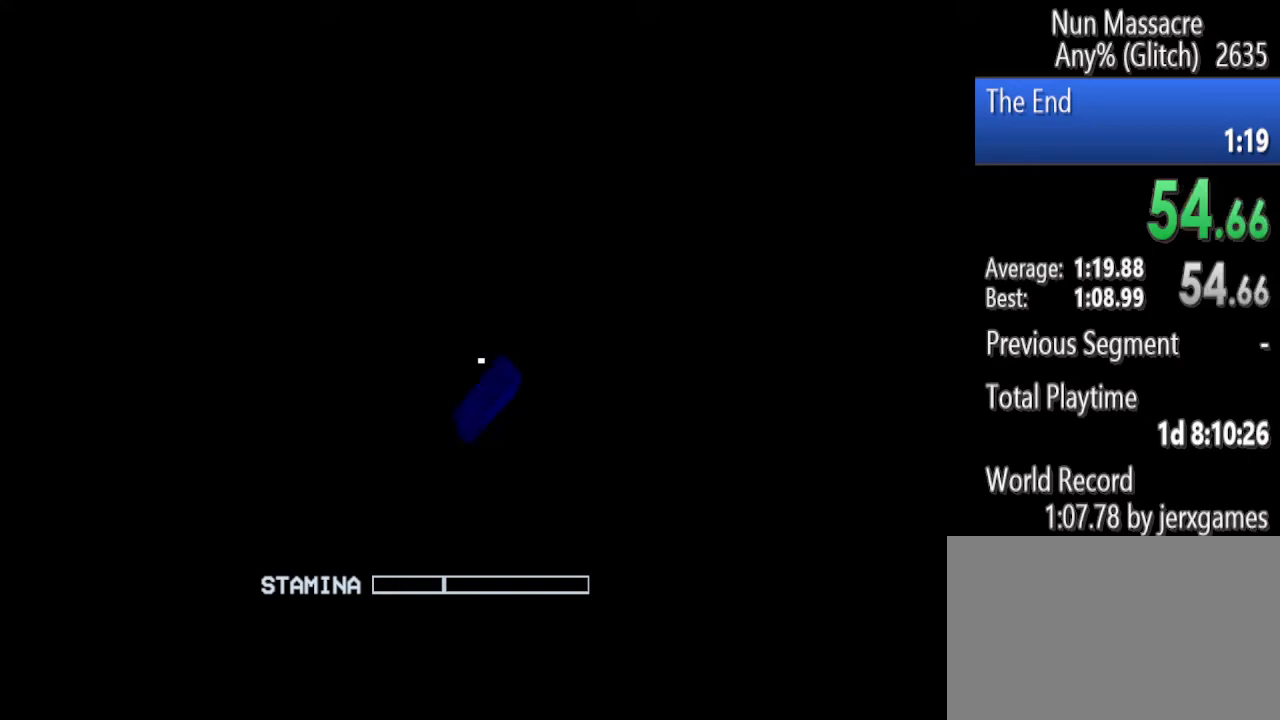
{"keys": ["space", "w"], "mouse": ["left"], "events": [[104, "space", "up"], [208, "space", "down"], [333, "space", "up"], [396, "space", "down"]]}
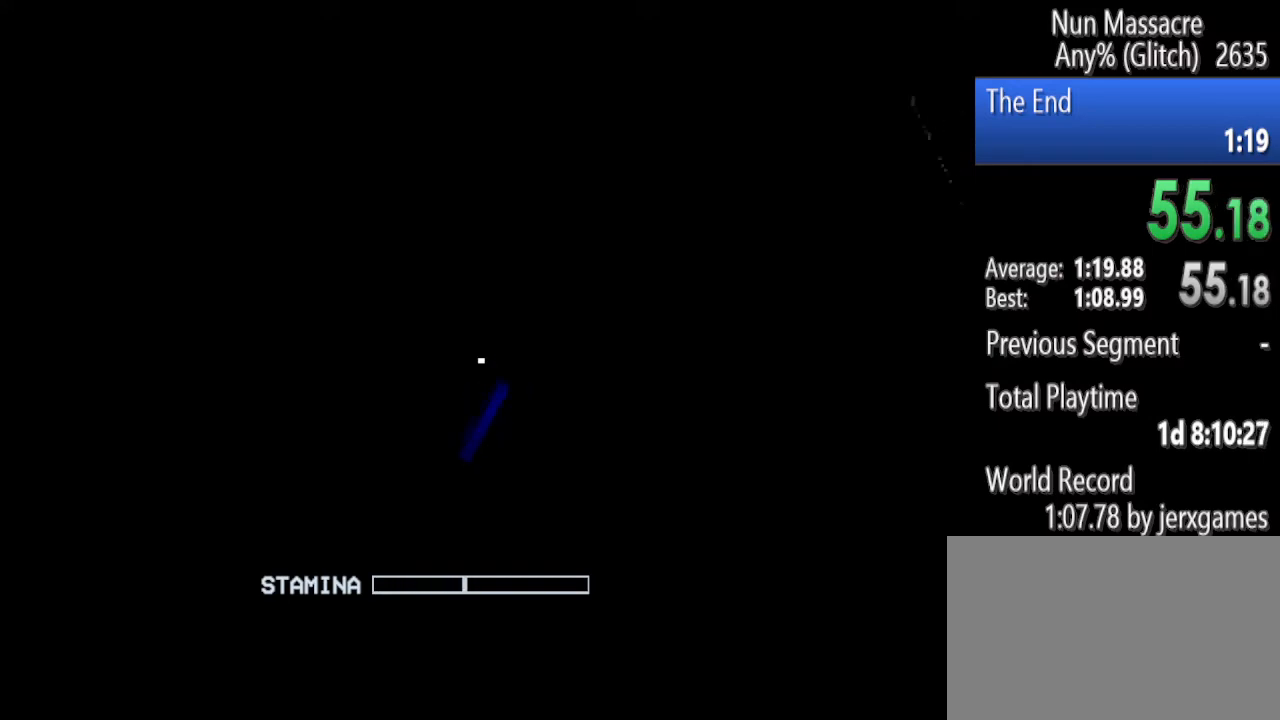
{"keys": ["space", "w"], "mouse": ["left"], "events": [[21, "space", "up"], [125, "space", "down"], [208, "space", "up"], [312, "space", "down"], [396, "space", "up"], [500, "space", "down"]]}
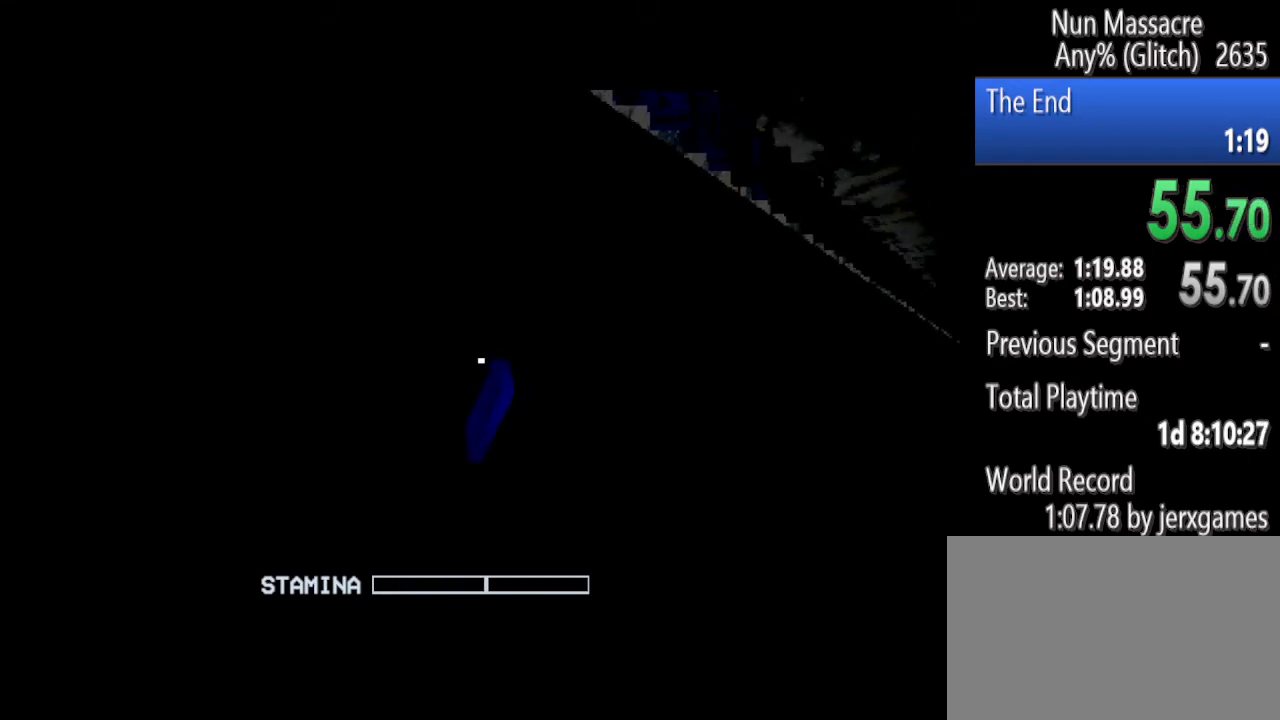
{"keys": ["space", "w"], "mouse": ["left"], "events": [[125, "space", "up"], [188, "space", "down"], [333, "space", "up"], [458, "space", "down"]]}
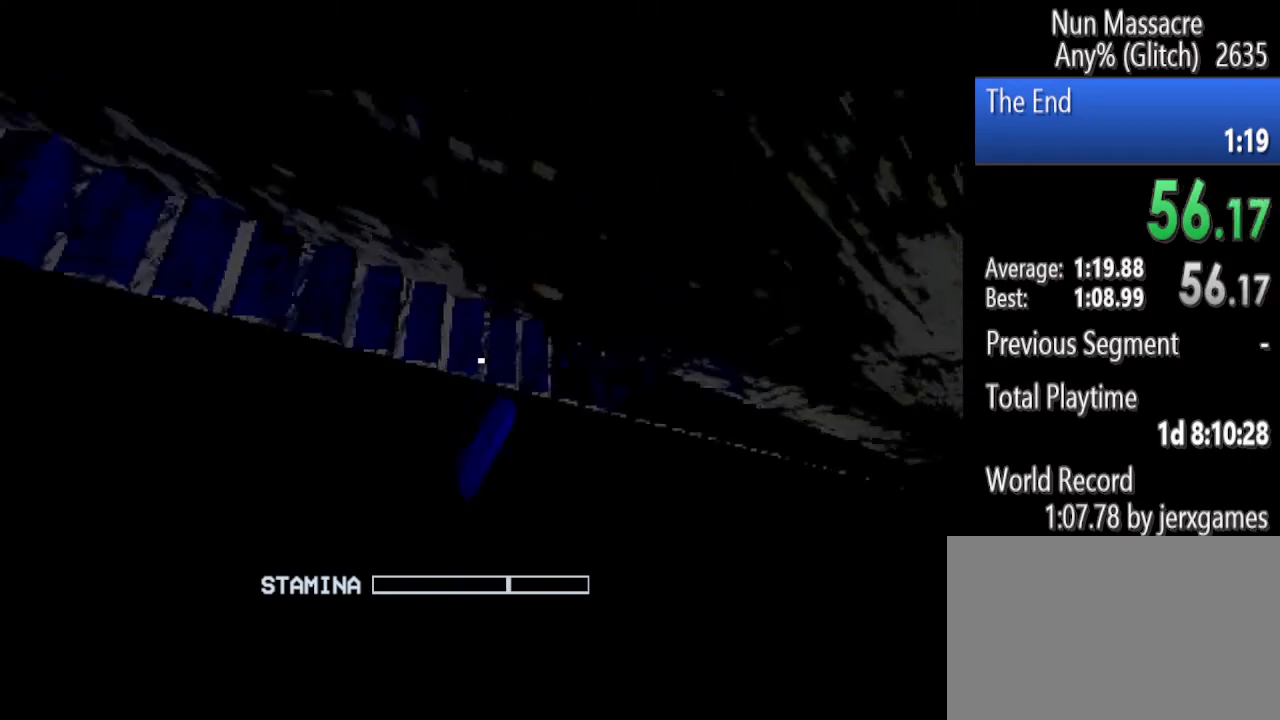
{"keys": ["shift", "space", "w"], "mouse": [], "events": [[62, "space", "up"], [146, "space", "down"], [292, "space", "up"], [396, "shift", "down"], [396, "space", "down"], [479, "mouse_left", "up"]]}
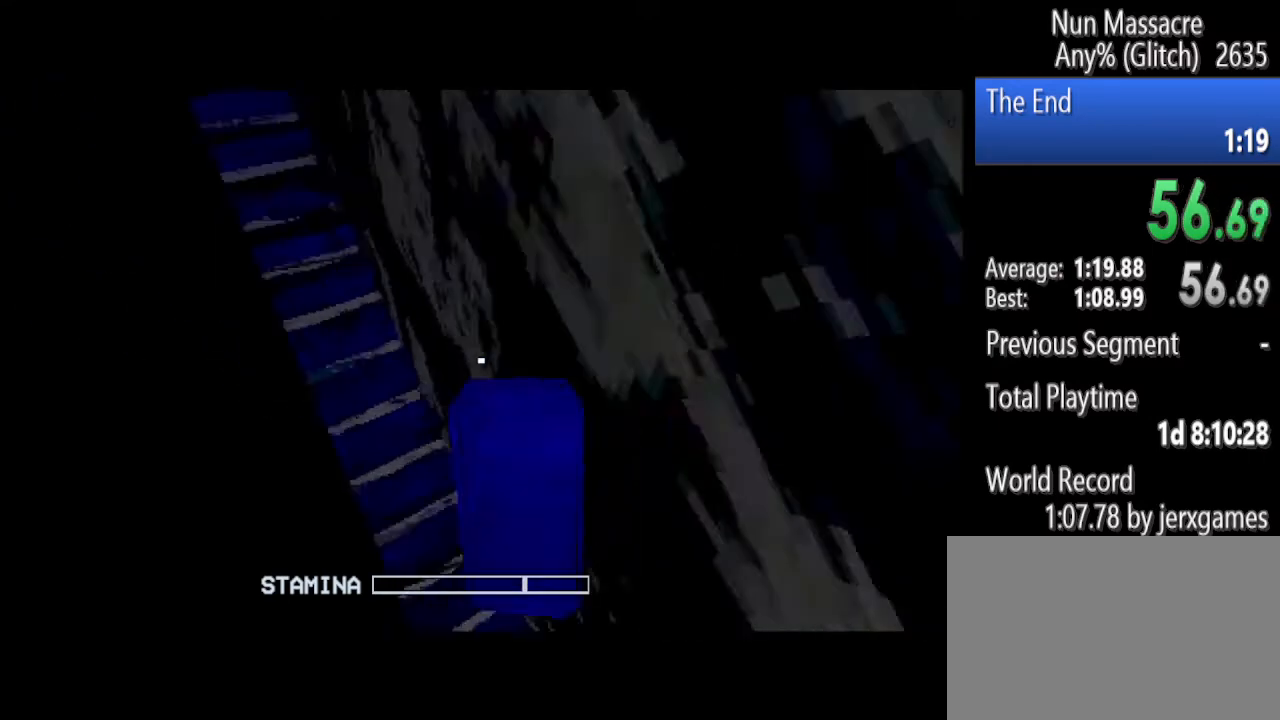
{"keys": ["shift", "w"], "mouse": [], "events": [[62, "space", "up"], [125, "space", "down"], [250, "space", "up"], [354, "space", "down"], [500, "space", "up"]]}
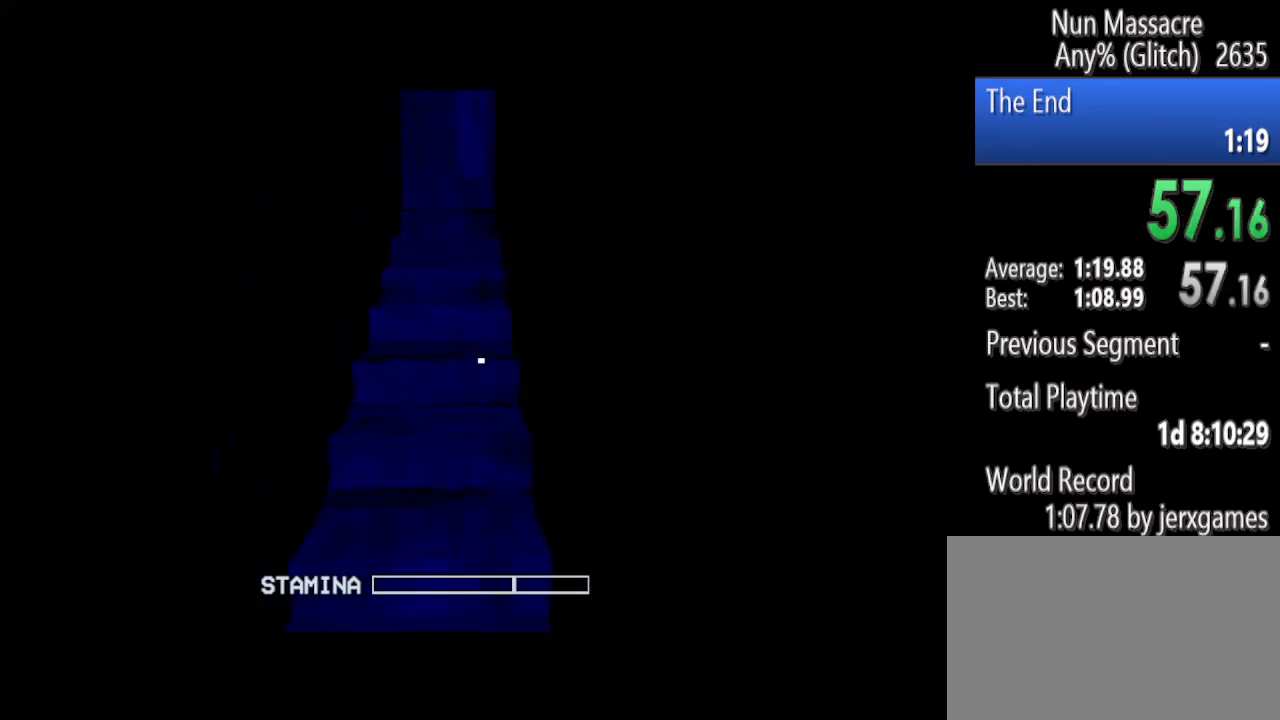
{"keys": [], "mouse": [], "events": [[83, "space", "down"], [271, "space", "up"], [312, "space", "down"], [458, "w", "up"], [500, "shift", "up"], [500, "space", "up"]]}